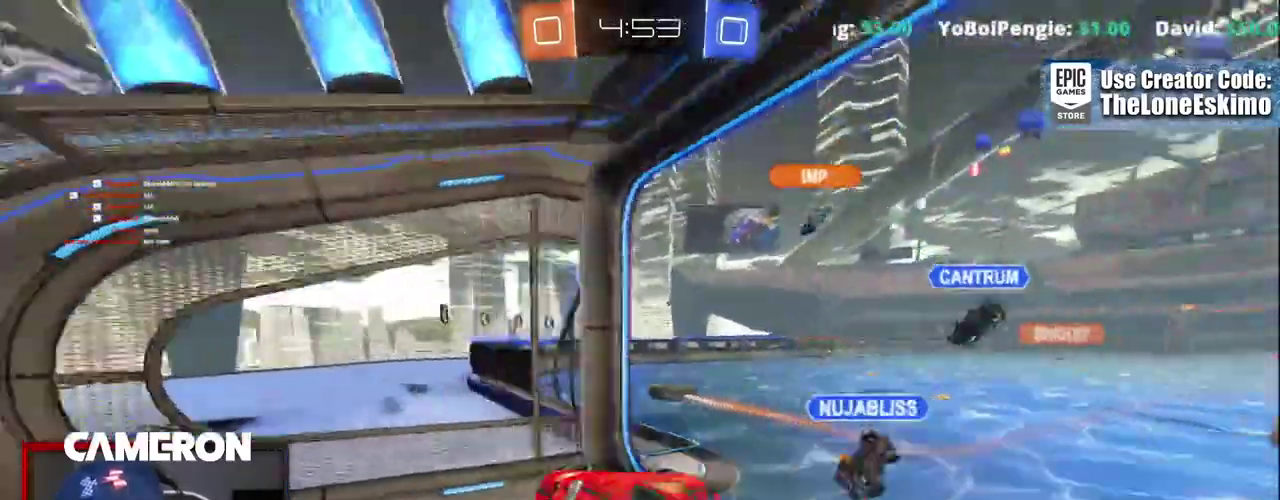
Gameplay with a controller (Xbox layout); each line is a JSON object with the inputs held at the frame after it. "events" lists button and stick changes between this image and that frame as [ms after this image, input, new state], when the widget could be followed in between. This document gives stick clicks only as held states, not as events. Not read: L1 L3 R1.
{"buttons": ["R2"], "left_stick": "left", "right_stick": "center"}
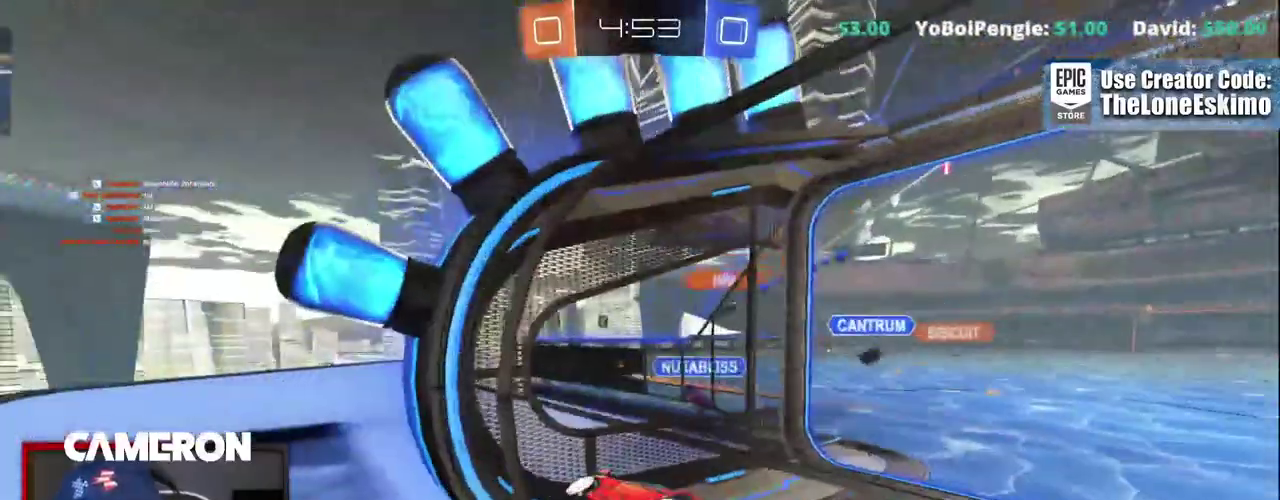
{"buttons": ["R2"], "left_stick": "left", "right_stick": "center", "events": []}
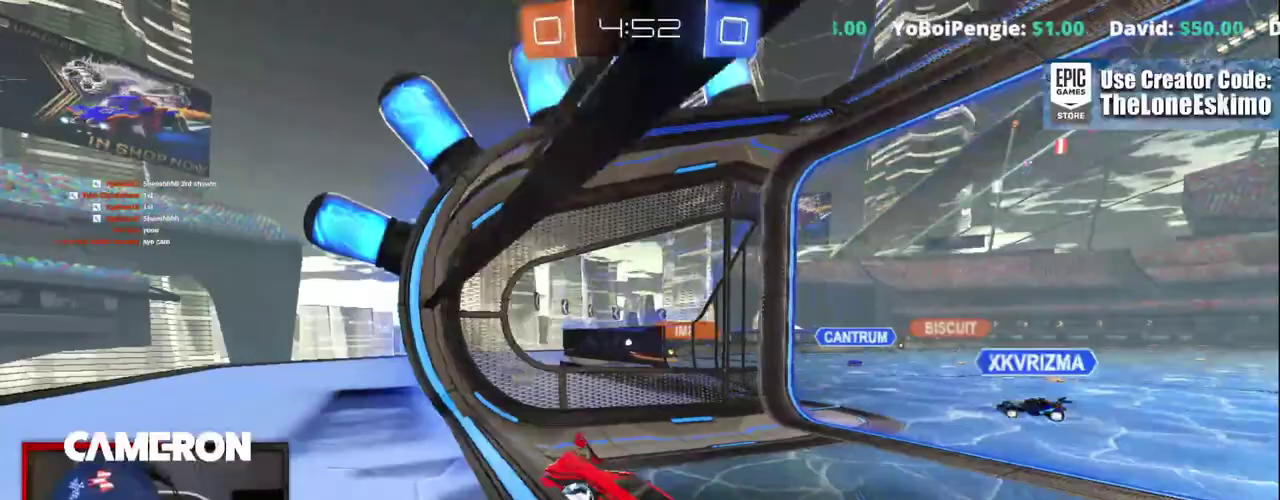
{"buttons": ["B", "R2"], "left_stick": "center", "right_stick": "center", "events": [[150, "left_stick", "up-left"], [200, "B", "down"], [283, "left_stick", "center"]]}
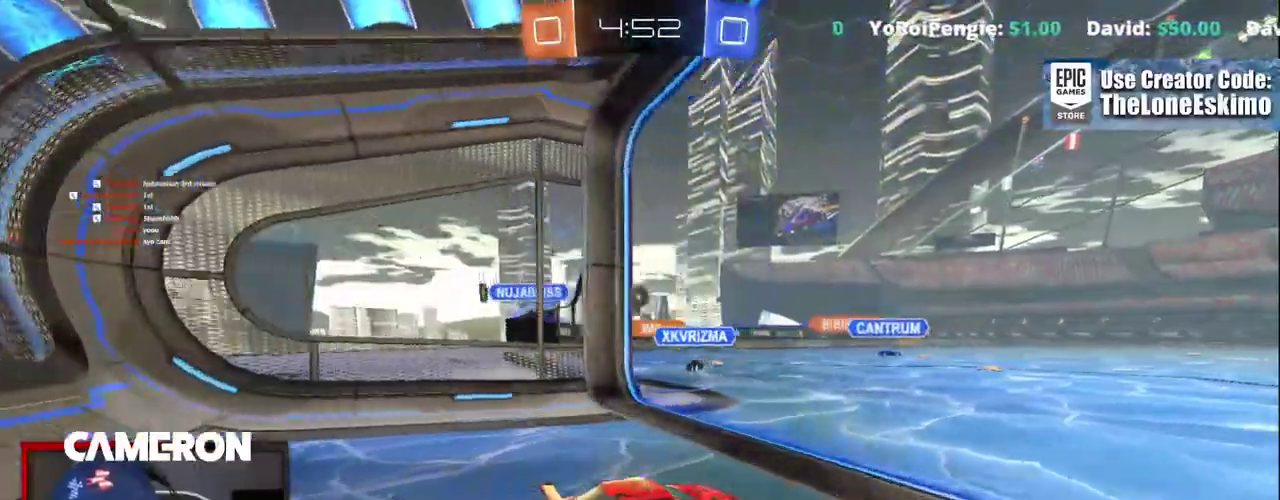
{"buttons": ["A", "R2"], "left_stick": "up", "right_stick": "center", "events": [[200, "left_stick", "right"], [300, "left_stick", "center"], [350, "B", "up"], [383, "left_stick", "up"], [467, "A", "down"]]}
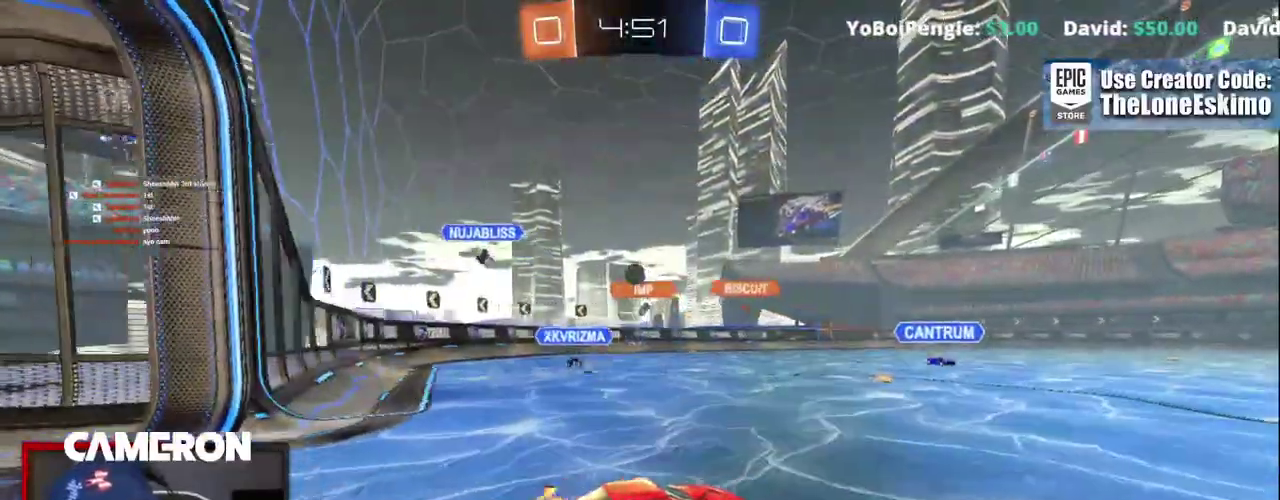
{"buttons": ["R2"], "left_stick": "center", "right_stick": "center", "events": [[67, "A", "up"], [167, "A", "down"], [267, "A", "up"], [350, "A", "down"], [417, "left_stick", "center"], [483, "A", "up"]]}
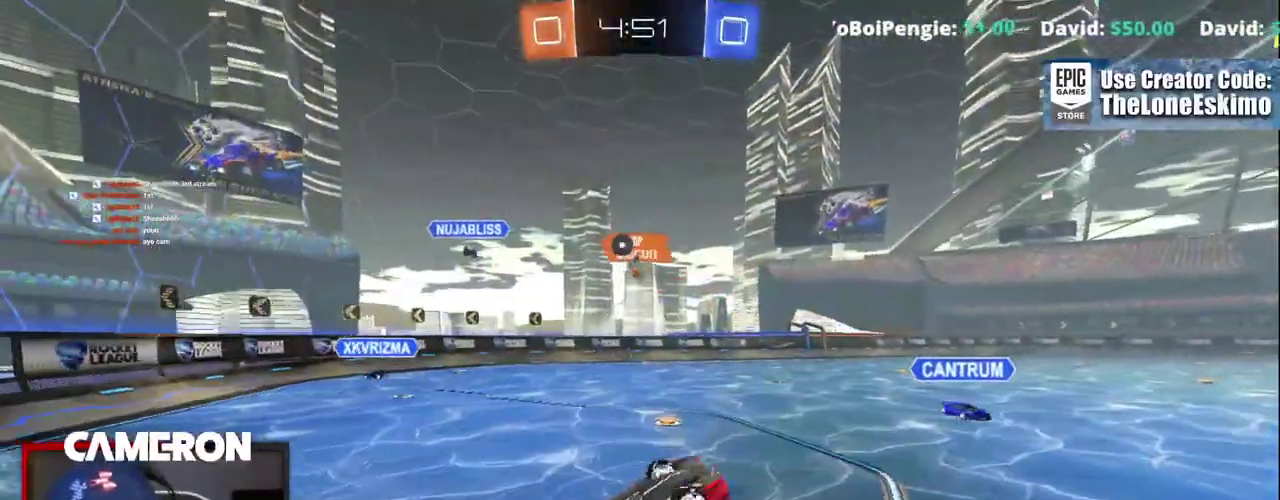
{"buttons": ["R2"], "left_stick": "center", "right_stick": "center", "events": []}
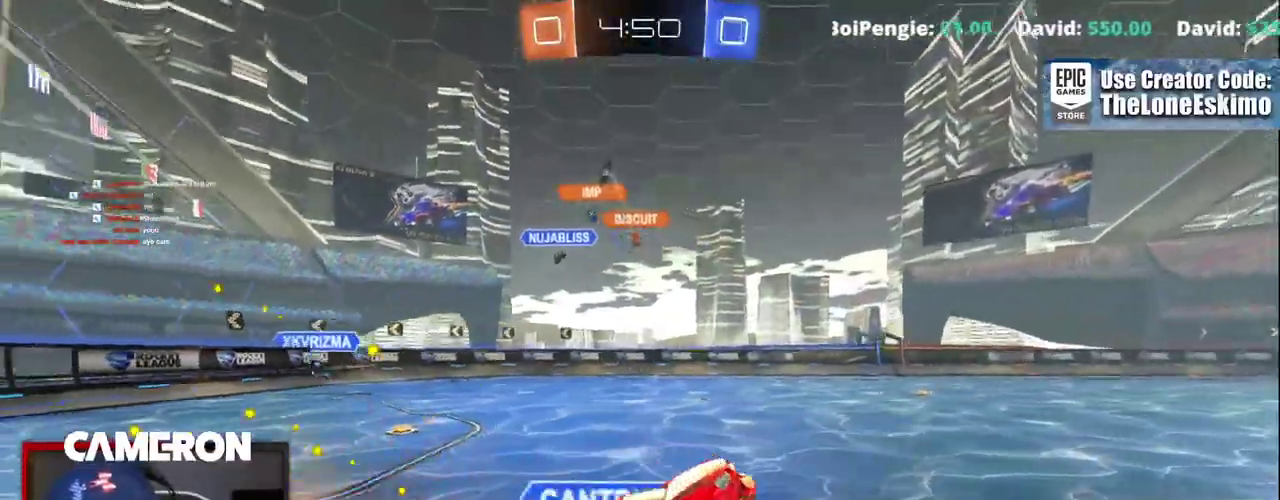
{"buttons": ["X", "R2"], "left_stick": "left", "right_stick": "center"}
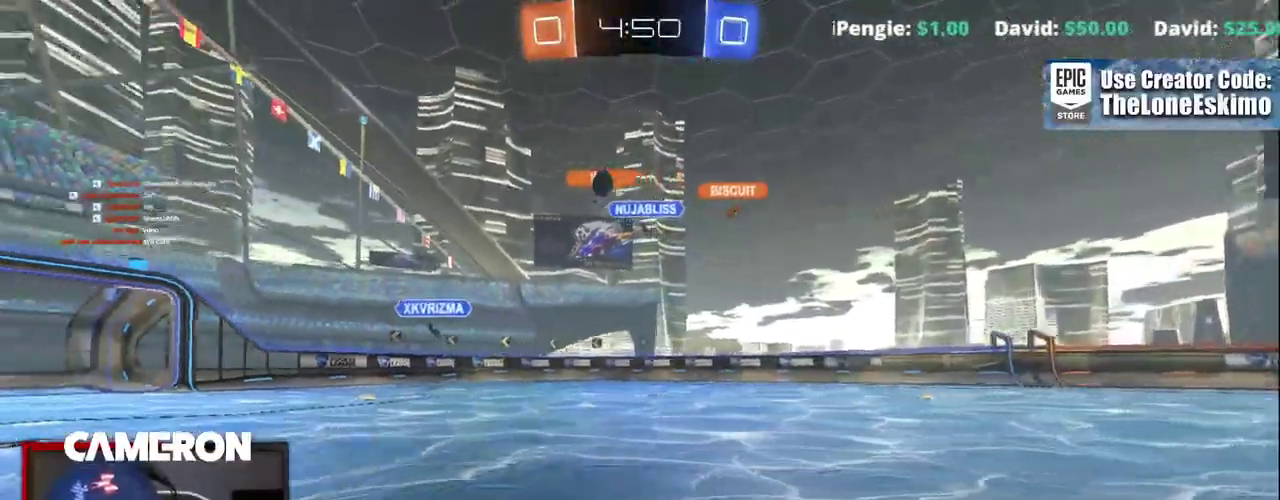
{"buttons": ["R2"], "left_stick": "left", "right_stick": "center"}
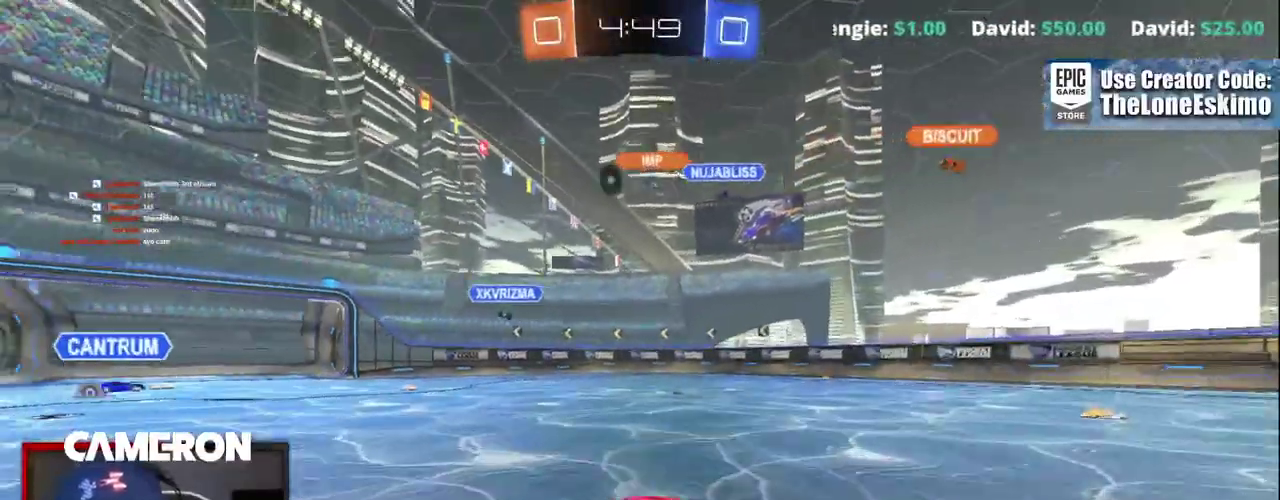
{"buttons": ["L2"], "left_stick": "up-left", "right_stick": "center"}
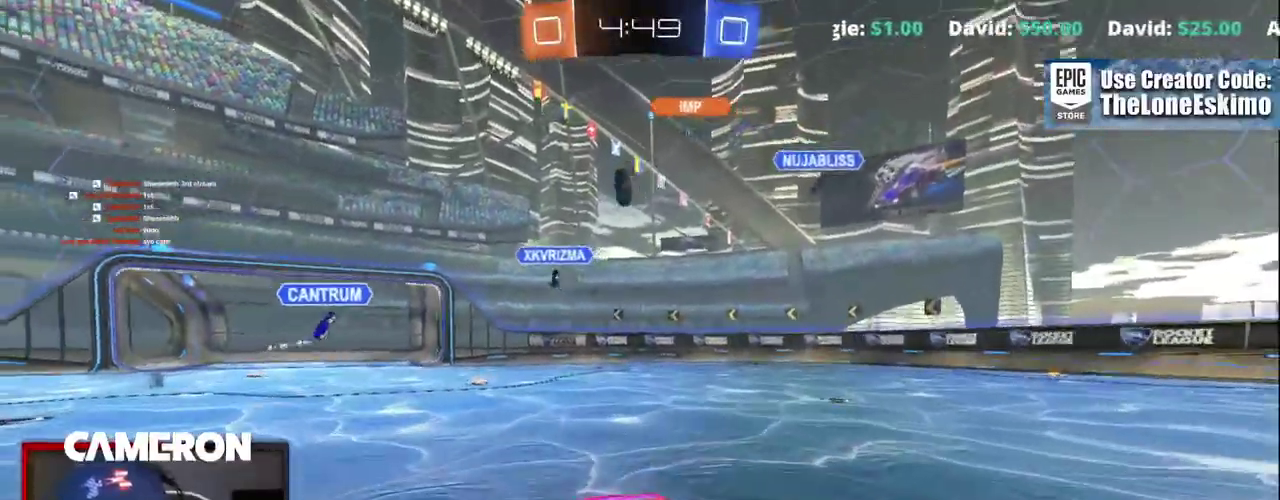
{"buttons": [], "left_stick": "right", "right_stick": "center"}
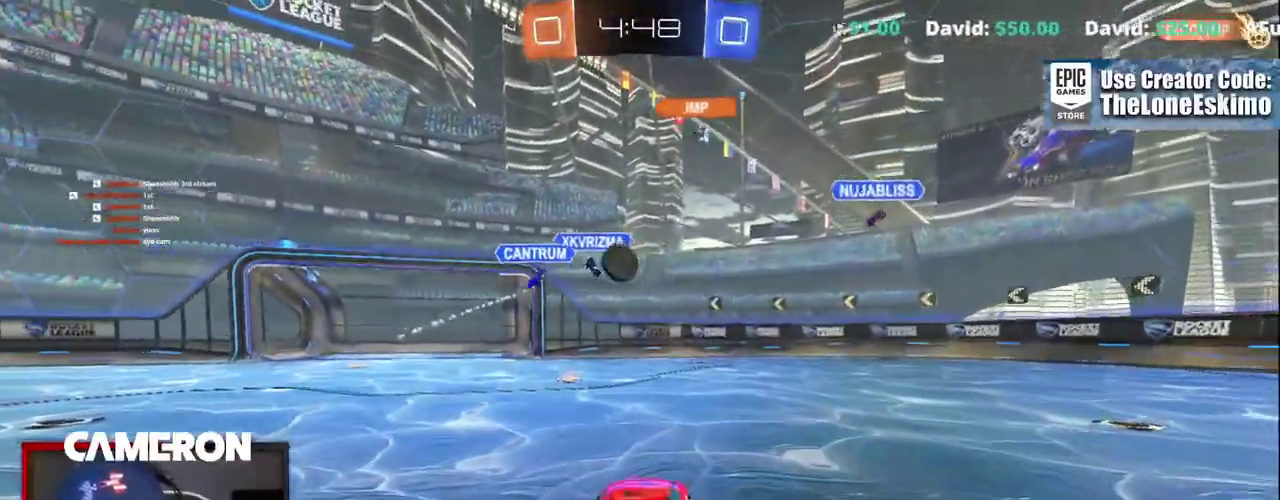
{"buttons": ["R2"], "left_stick": "right", "right_stick": "center", "events": [[67, "R2", "down"], [133, "left_stick", "center"], [383, "left_stick", "right"]]}
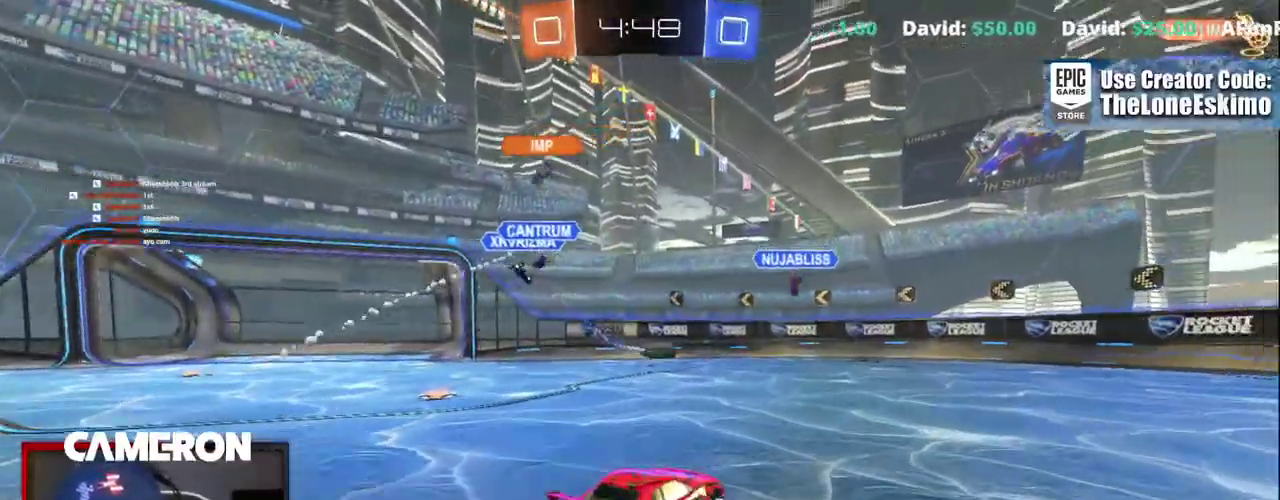
{"buttons": ["B", "R2"], "left_stick": "center", "right_stick": "center", "events": [[133, "B", "down"], [217, "left_stick", "center"]]}
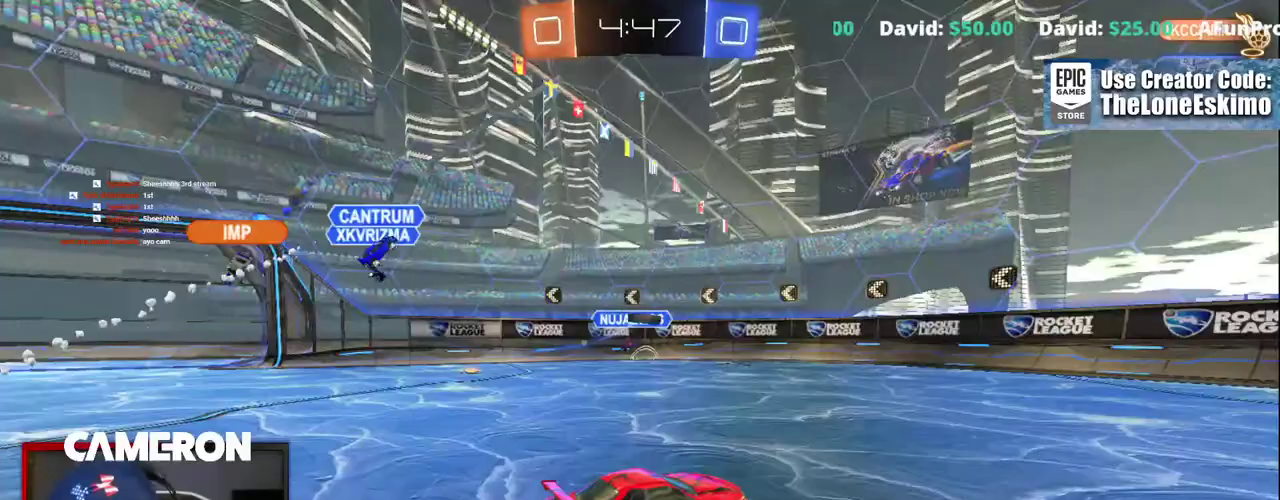
{"buttons": ["R2"], "left_stick": "right", "right_stick": "center", "events": [[50, "B", "up"], [50, "left_stick", "left"], [283, "left_stick", "right"]]}
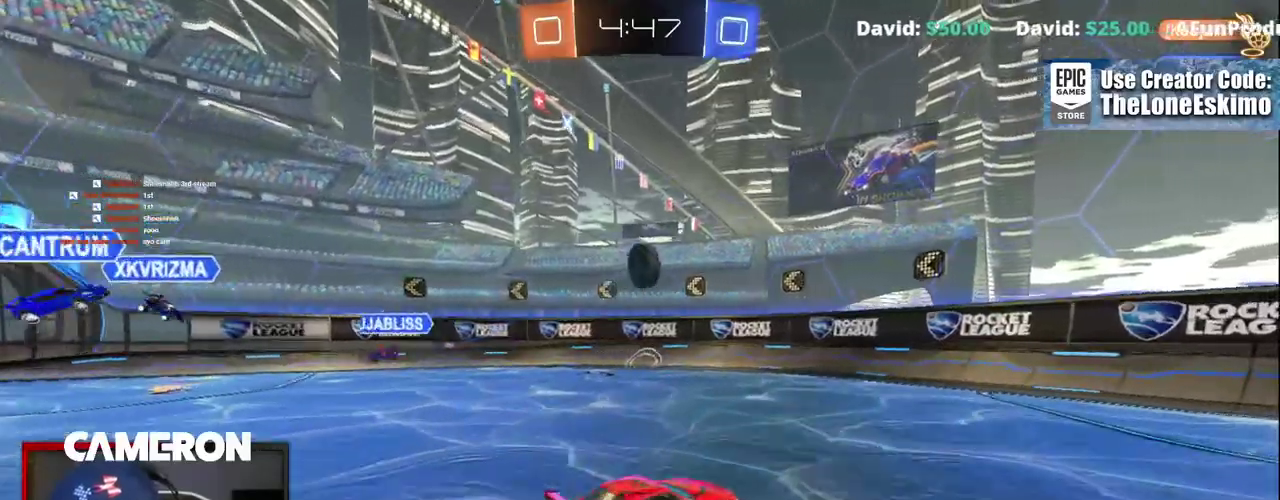
{"buttons": ["R2"], "left_stick": "left", "right_stick": "center", "events": [[150, "left_stick", "center"], [483, "left_stick", "left"]]}
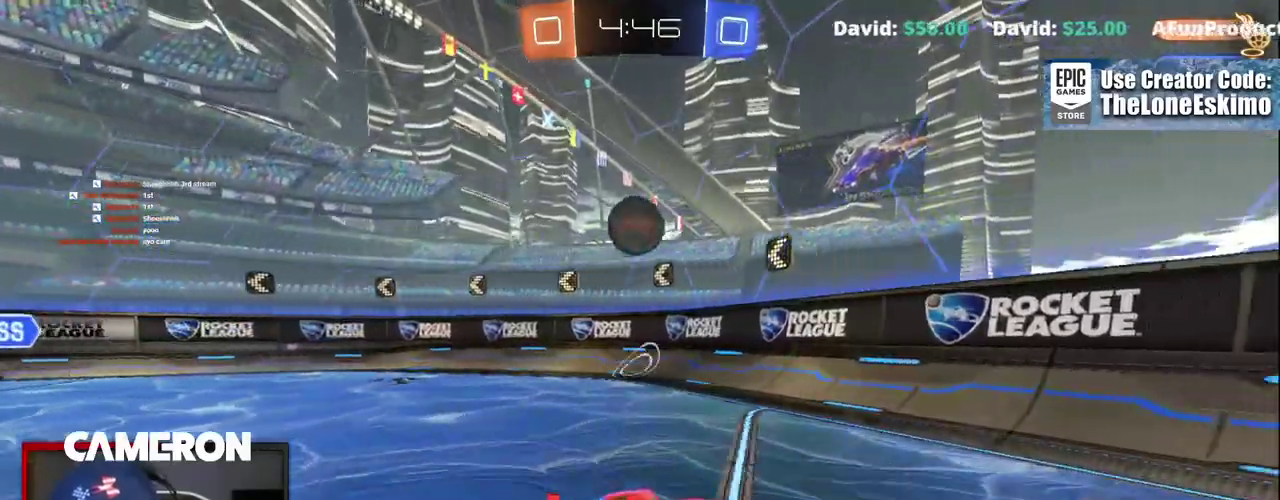
{"buttons": ["R2"], "left_stick": "center", "right_stick": "center", "events": [[117, "left_stick", "center"], [167, "left_stick", "left"], [317, "R2", "up"], [433, "left_stick", "center"], [483, "R2", "down"]]}
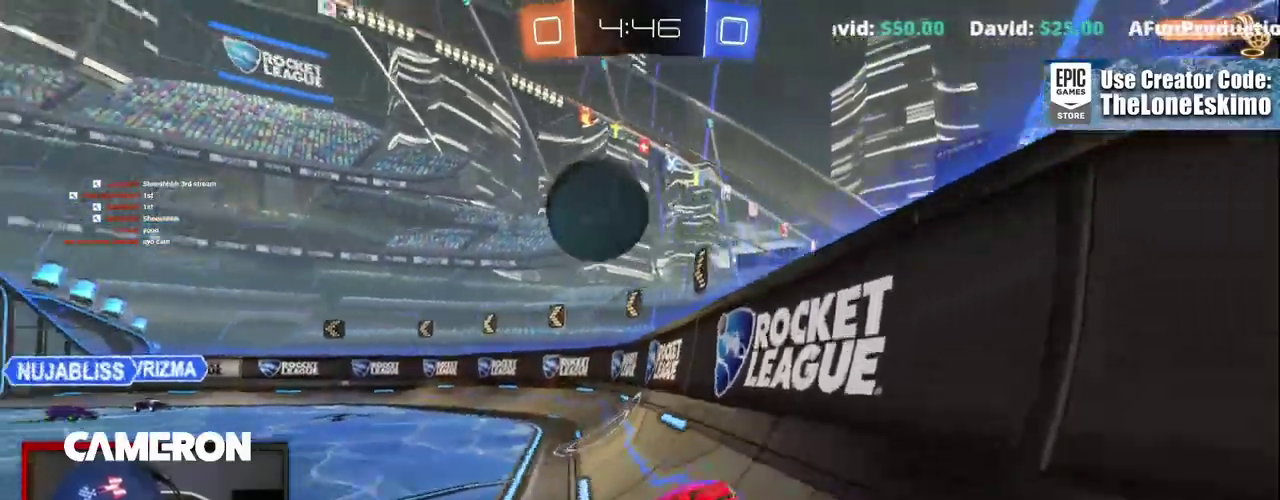
{"buttons": ["A"], "left_stick": "left", "right_stick": "center", "events": [[33, "left_stick", "left"], [67, "R2", "up"], [150, "A", "down"], [150, "left_stick", "down-left"], [367, "A", "up"], [367, "left_stick", "left"], [450, "A", "down"]]}
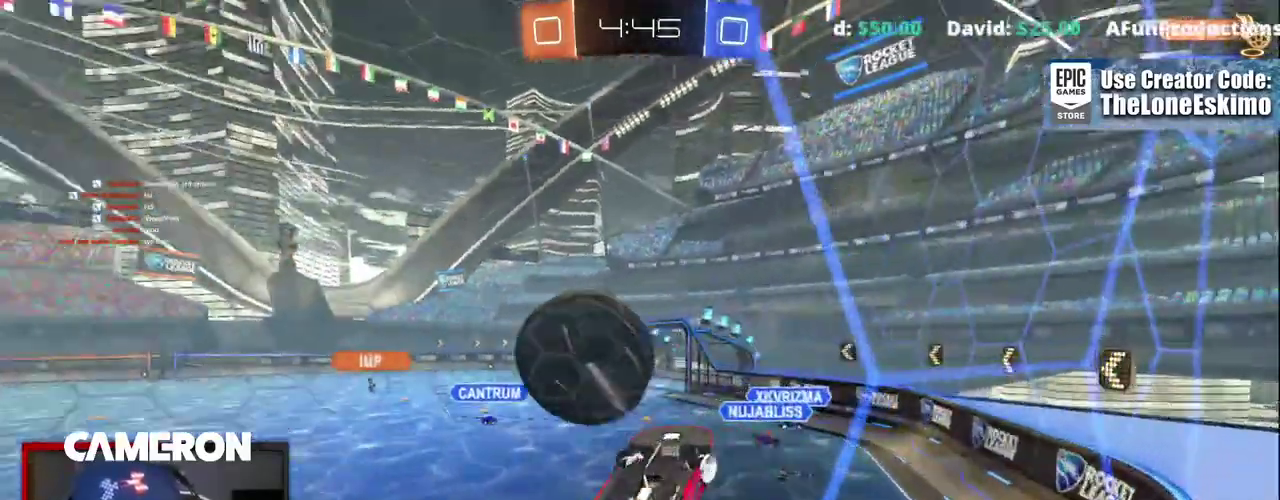
{"buttons": [], "left_stick": "up-left", "right_stick": "center"}
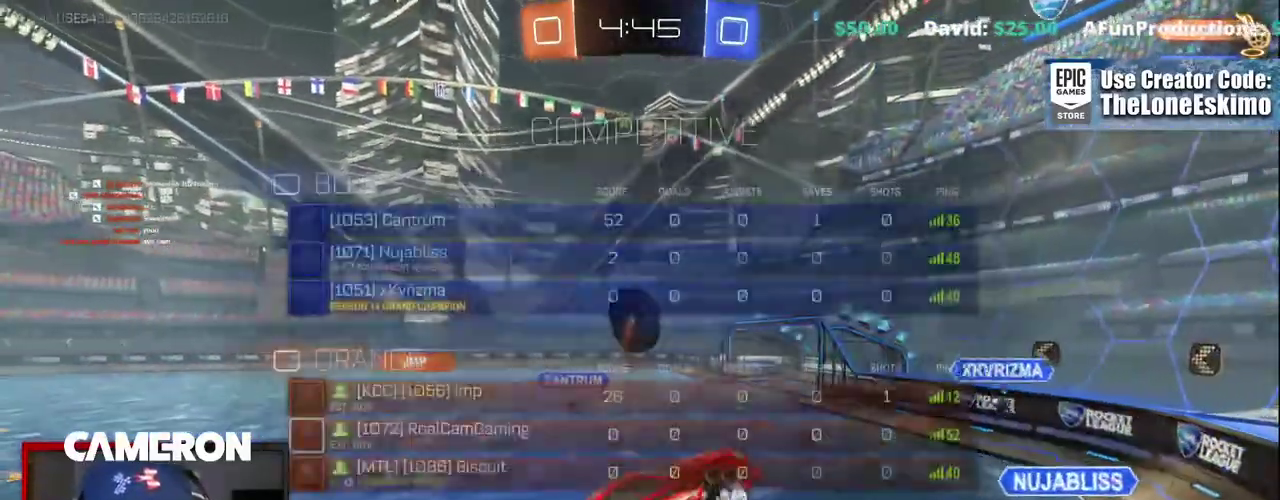
{"buttons": ["R2"], "left_stick": "center", "right_stick": "center"}
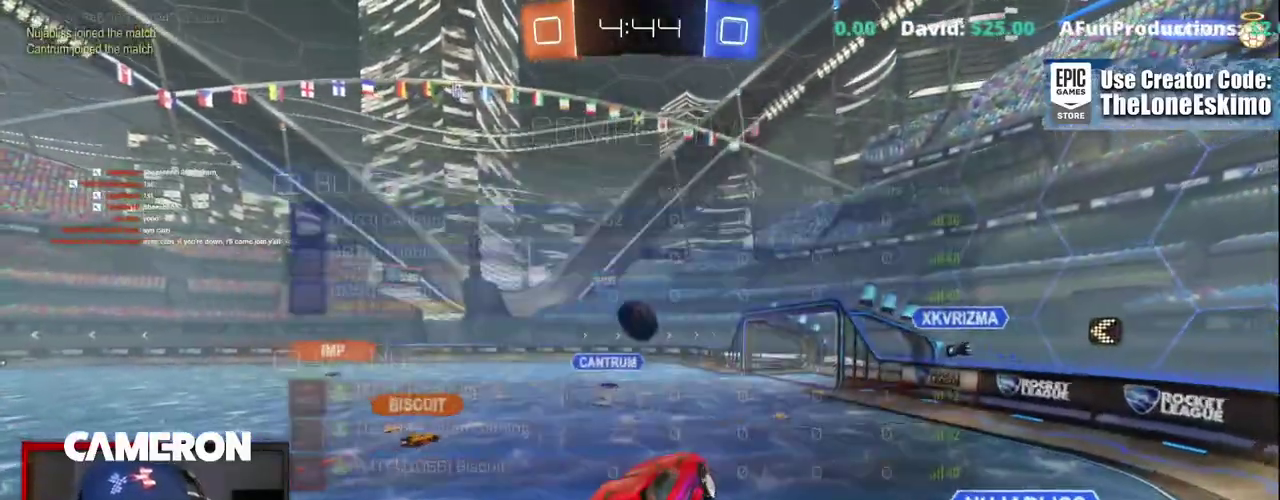
{"buttons": ["R2"], "left_stick": "left", "right_stick": "center", "events": [[450, "left_stick", "left"]]}
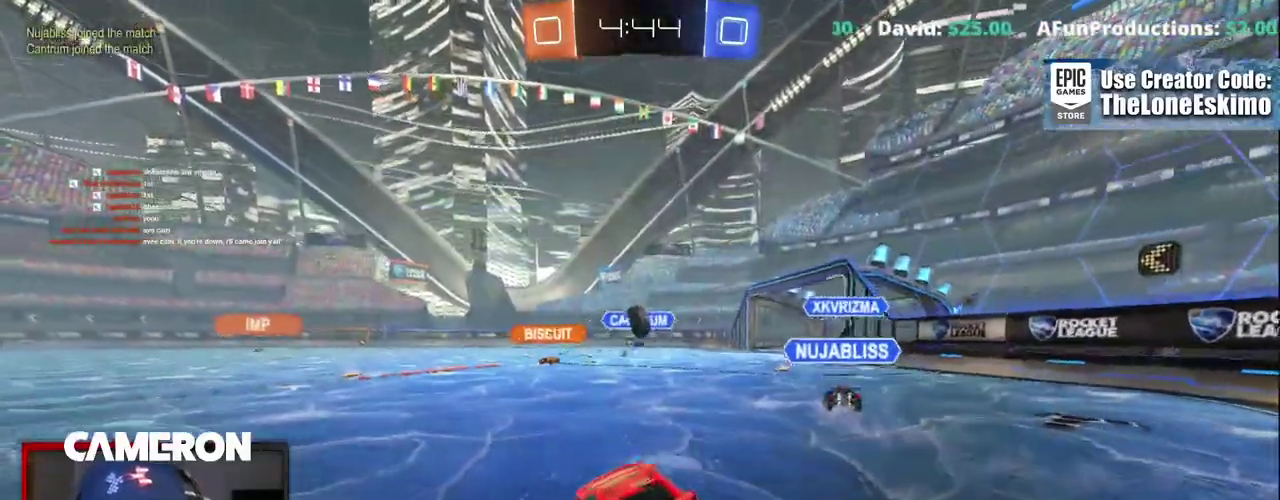
{"buttons": ["B", "R2"], "left_stick": "right", "right_stick": "center", "events": [[217, "left_stick", "center"], [333, "B", "down"], [433, "left_stick", "right"]]}
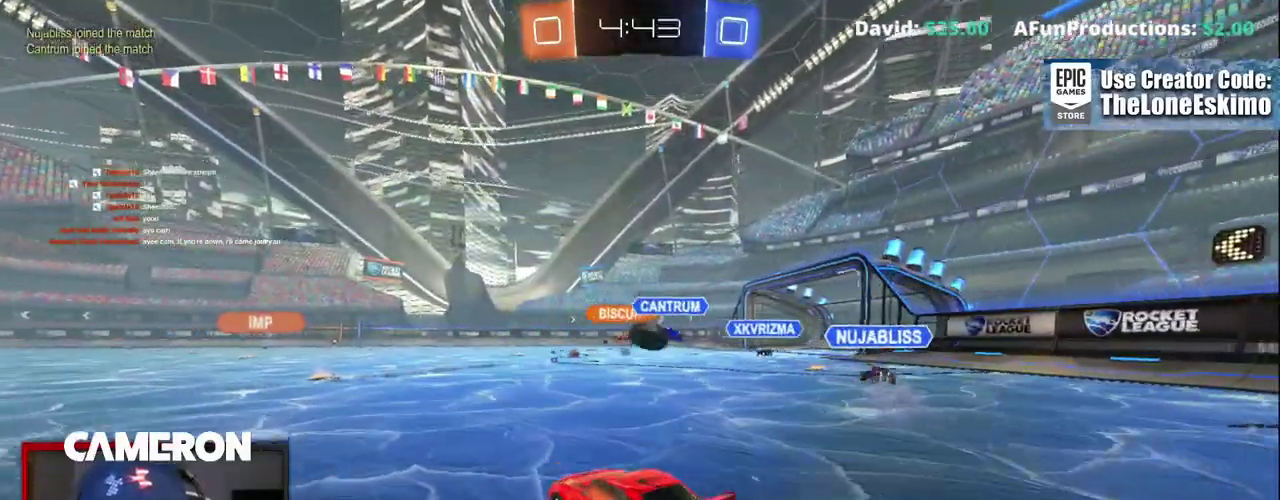
{"buttons": ["R2"], "left_stick": "left", "right_stick": "center", "events": [[233, "left_stick", "center"], [433, "left_stick", "left"], [467, "B", "up"]]}
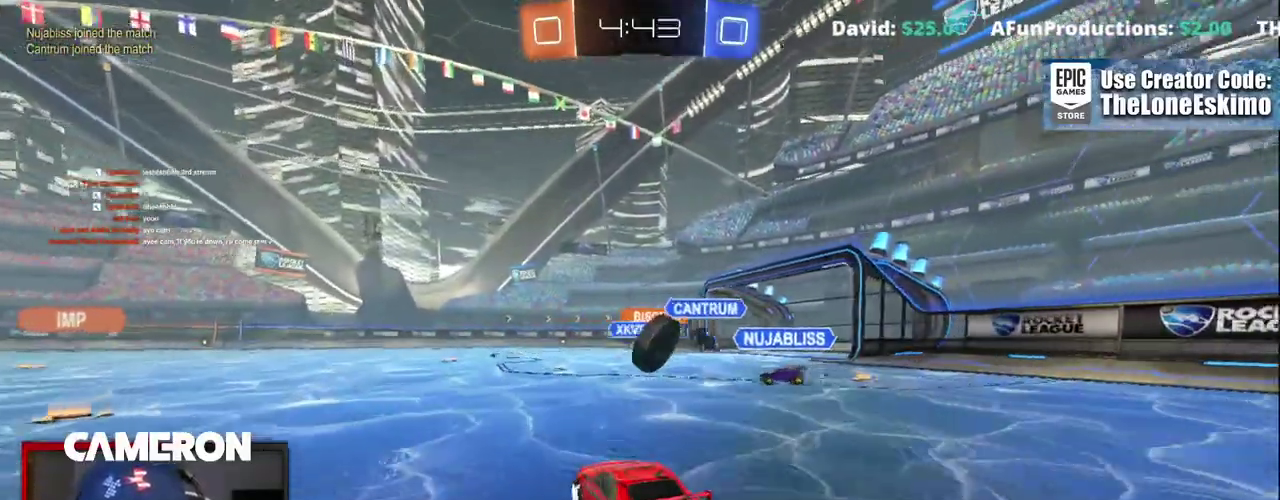
{"buttons": ["B", "R2"], "left_stick": "left", "right_stick": "center", "events": [[400, "B", "down"]]}
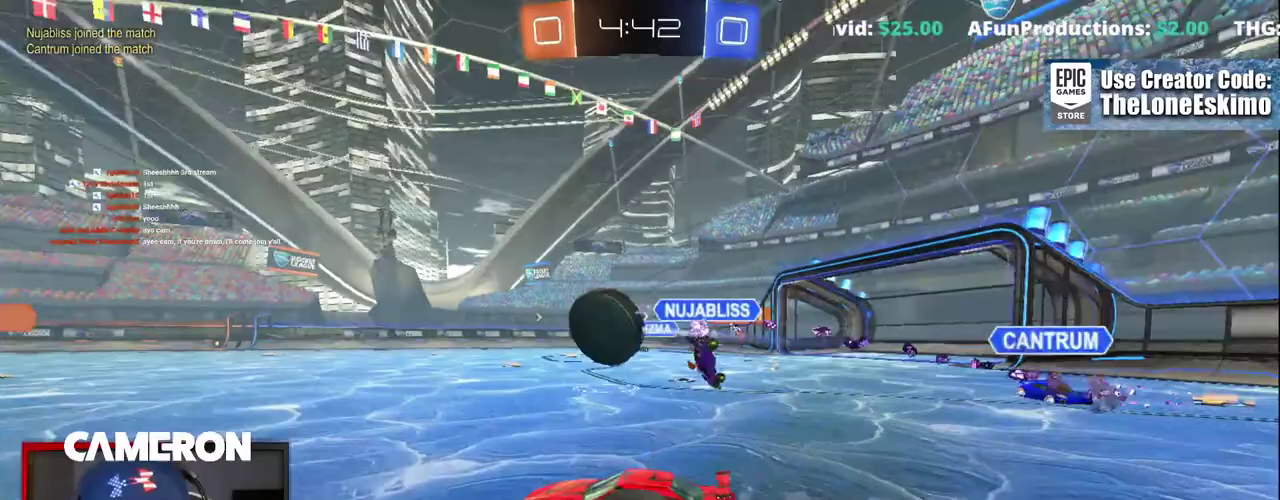
{"buttons": ["B", "R2"], "left_stick": "center", "right_stick": "center", "events": [[250, "left_stick", "center"]]}
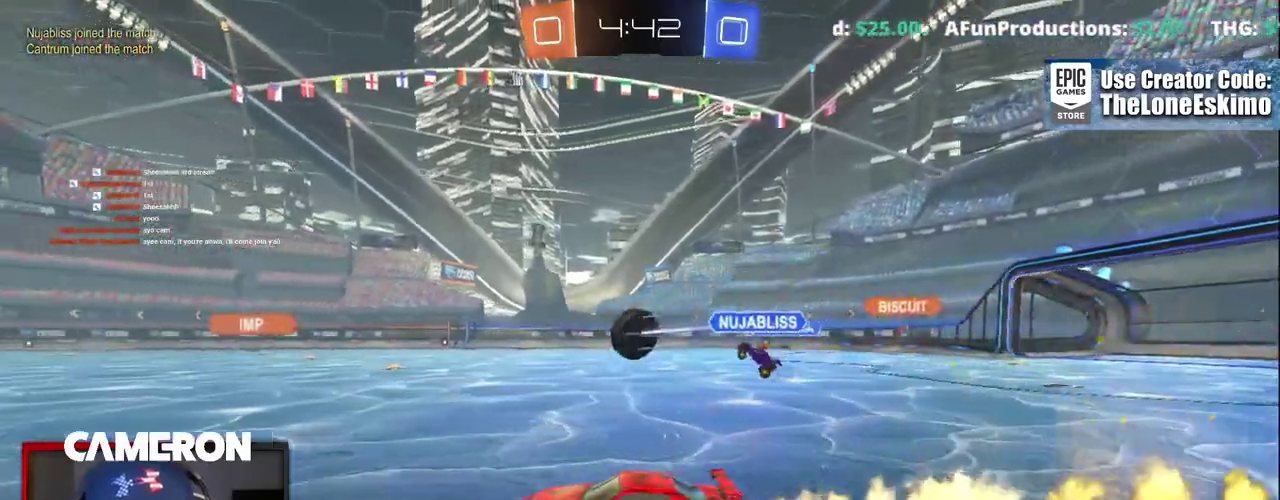
{"buttons": ["R2"], "left_stick": "center", "right_stick": "center", "events": [[33, "B", "up"], [167, "left_stick", "right"], [317, "left_stick", "center"]]}
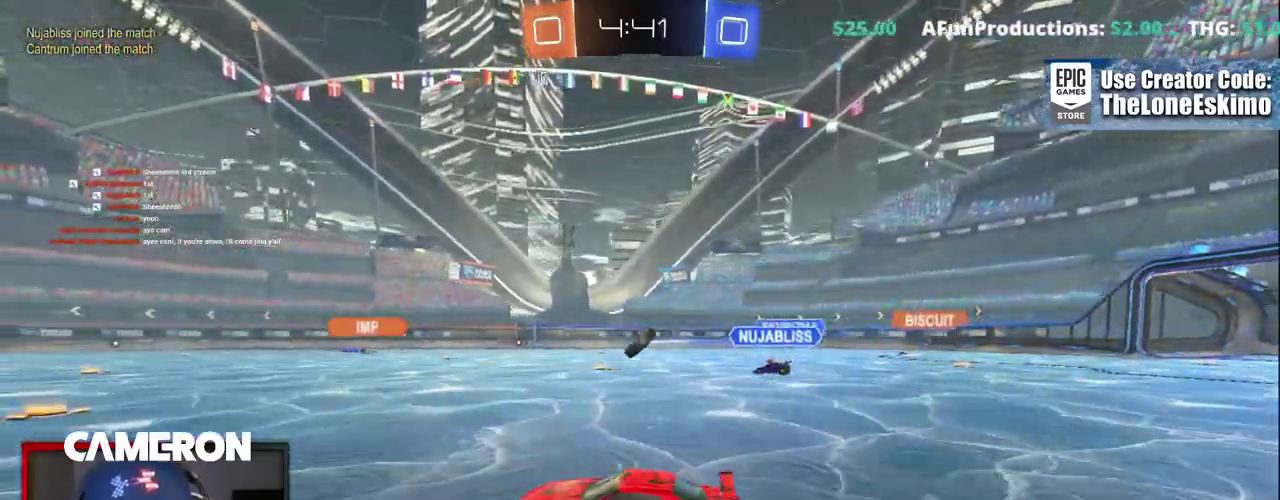
{"buttons": ["R2"], "left_stick": "right", "right_stick": "center", "events": [[133, "left_stick", "right"], [333, "left_stick", "center"], [417, "left_stick", "right"]]}
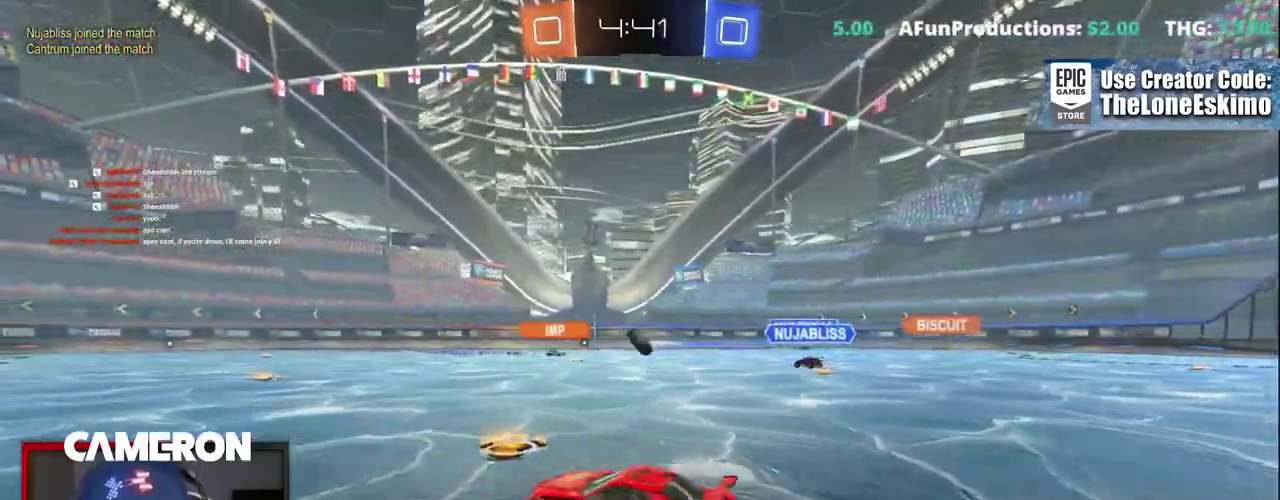
{"buttons": ["R2"], "left_stick": "right", "right_stick": "center", "events": []}
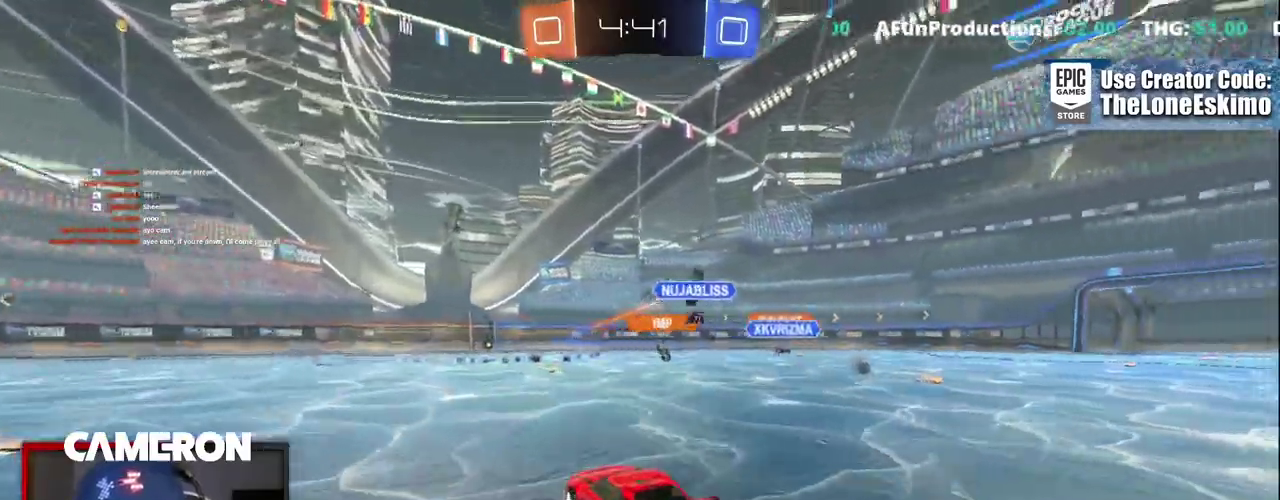
{"buttons": ["R2"], "left_stick": "right", "right_stick": "center", "events": []}